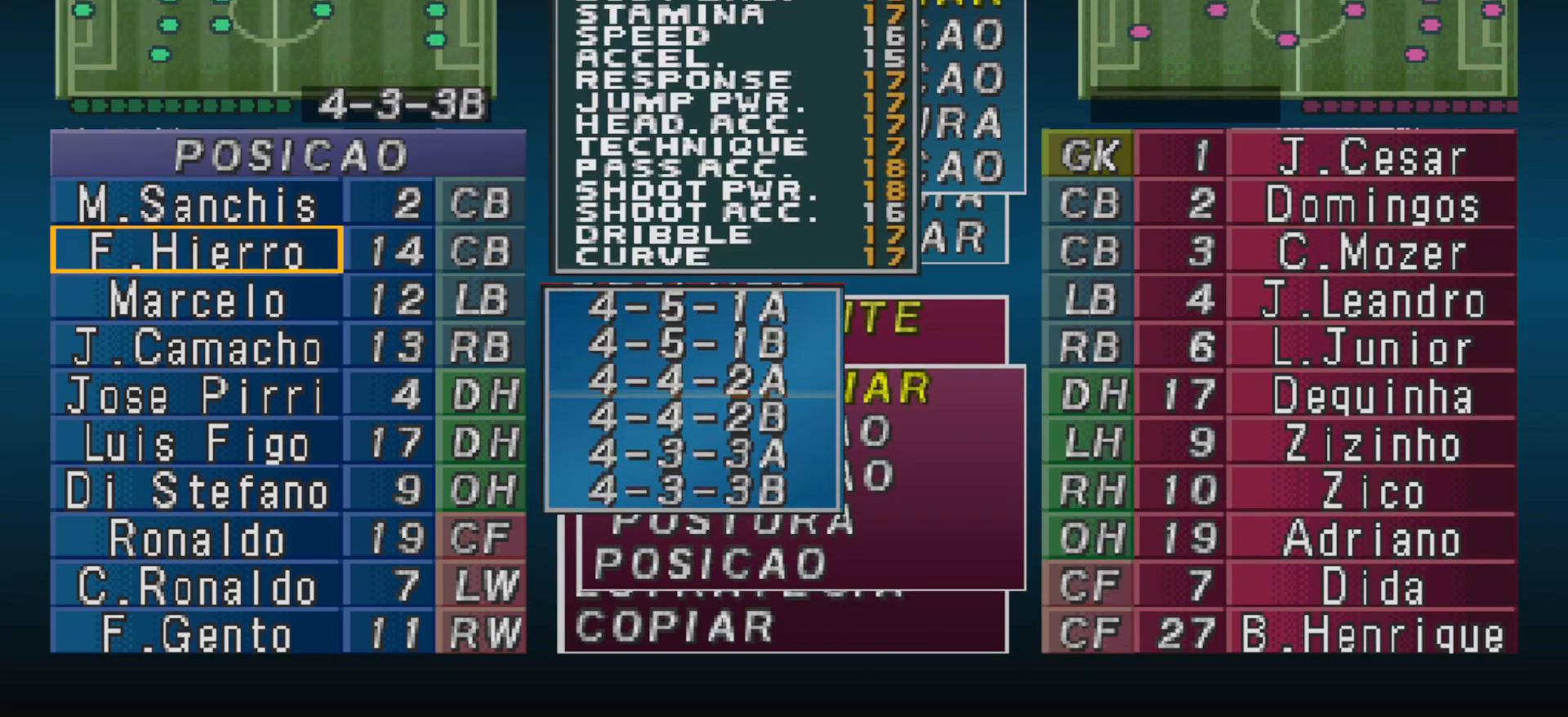
Gameplay with a controller (PlayStation layout); each line is a JSON object with the inputs held at the frame after it. "events" lists button and stick changes between this image and that frame as [ms after this image, input, new state], when the widget could be followed in between. Not read: left_stick right_stick.
{"buttons": ["DPAD_RIGHT"], "events": [[100, "DPAD_DOWN", "down"], [167, "DPAD_DOWN", "up"], [233, "CIRCLE", "down"], [367, "CIRCLE", "up"], [467, "DPAD_RIGHT", "down"]]}
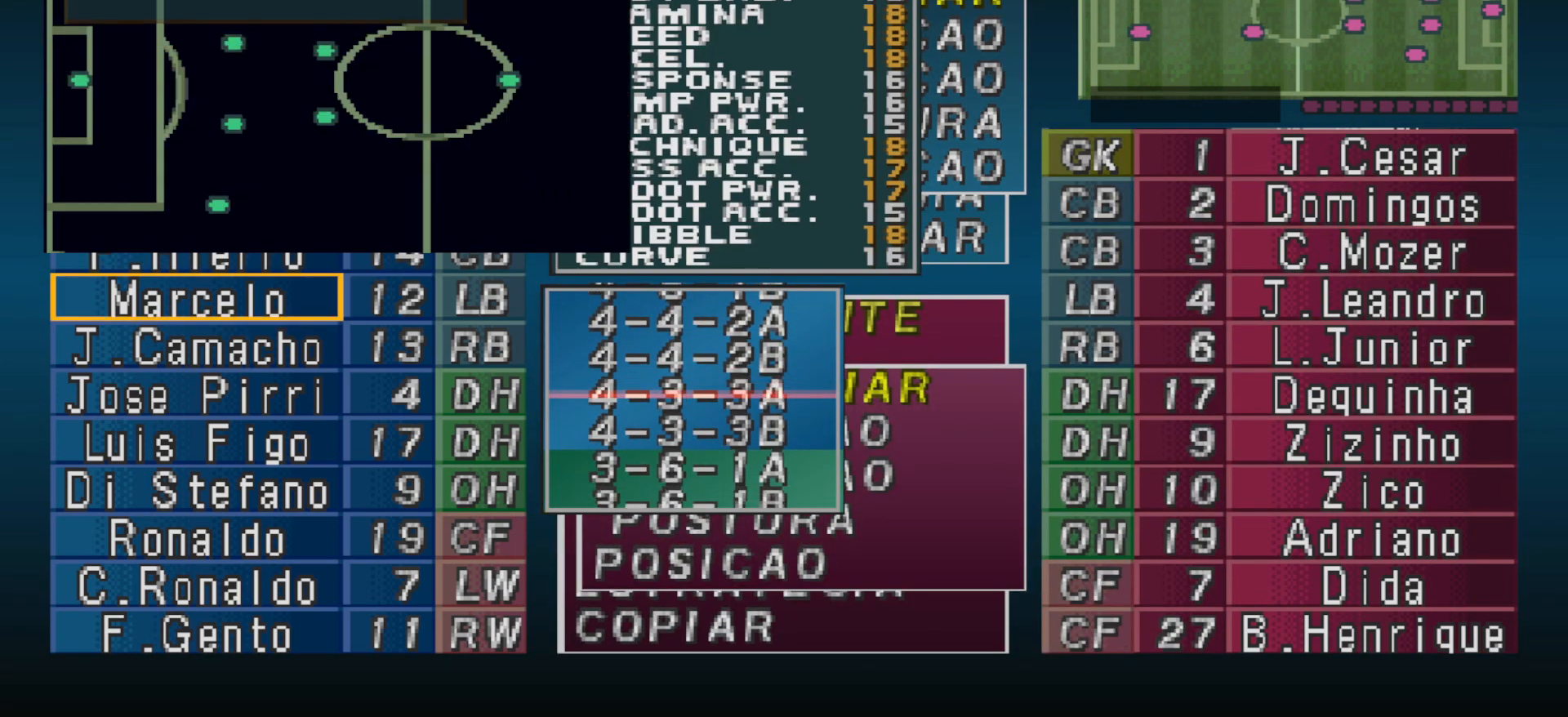
{"buttons": [], "events": [[67, "DPAD_RIGHT", "up"], [133, "DPAD_RIGHT", "down"], [233, "DPAD_RIGHT", "up"], [400, "DPAD_UP", "down"], [433, "DPAD_UP", "up"]]}
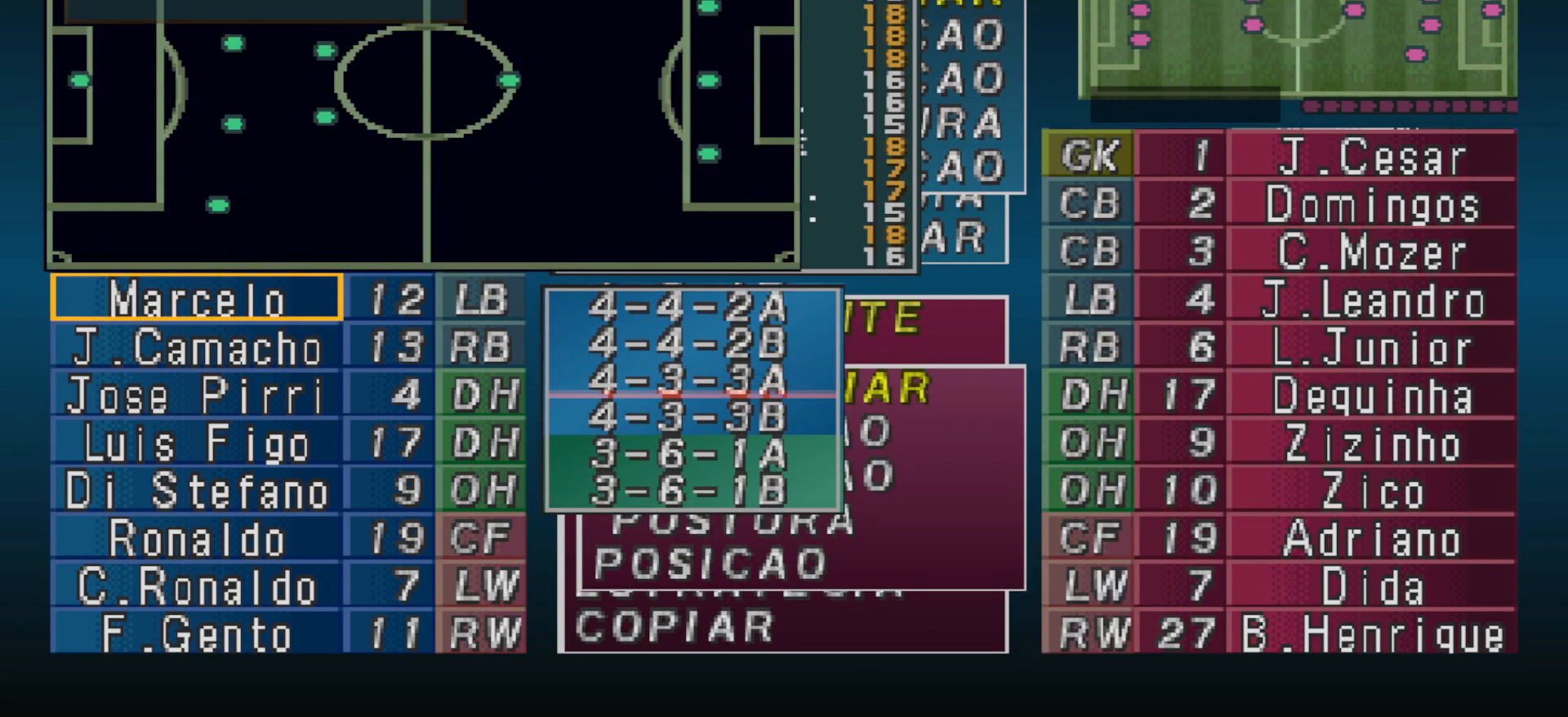
{"buttons": [], "events": [[367, "DPAD_DOWN", "down"], [467, "DPAD_DOWN", "up"]]}
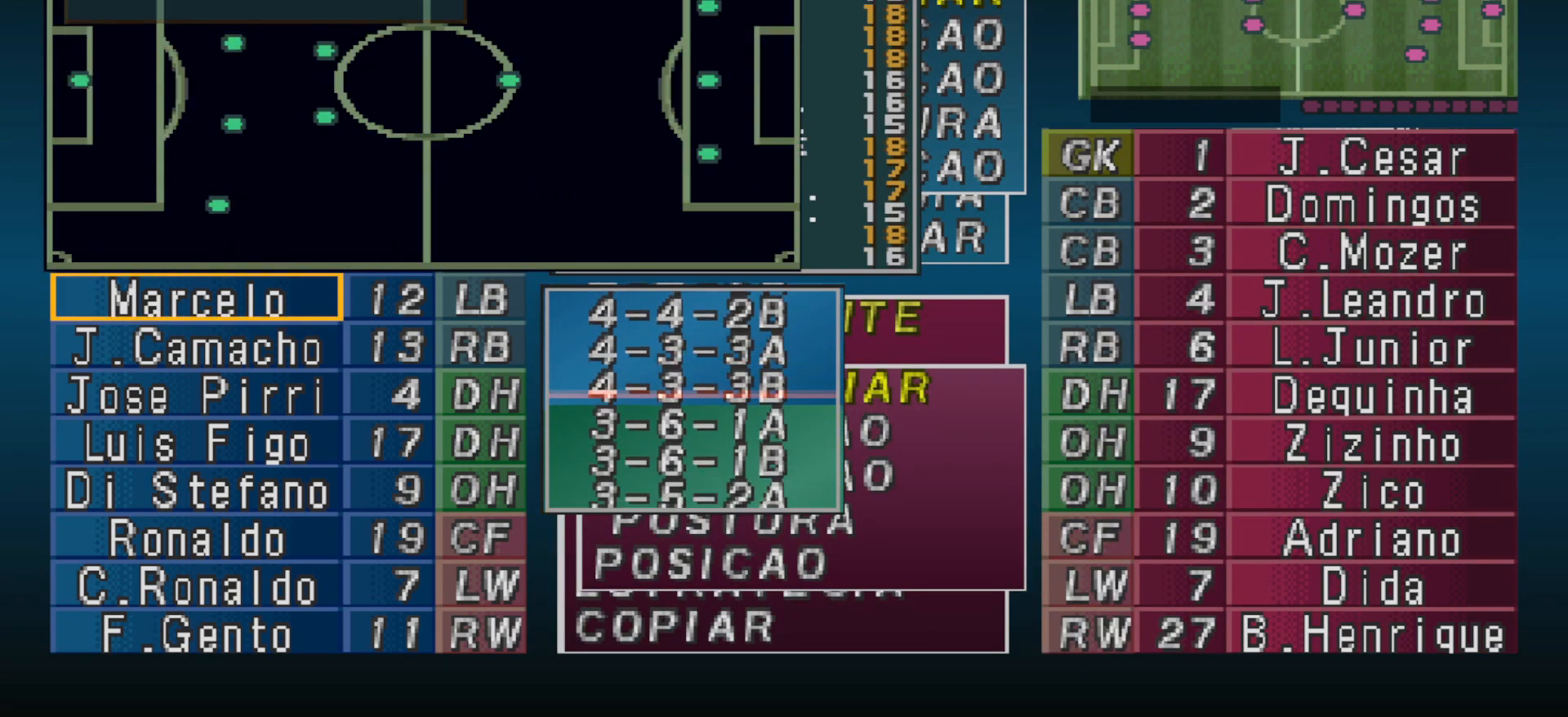
{"buttons": [], "events": [[200, "DPAD_RIGHT", "down"], [300, "DPAD_RIGHT", "up"], [400, "DPAD_RIGHT", "down"], [433, "DPAD_RIGHT", "up"]]}
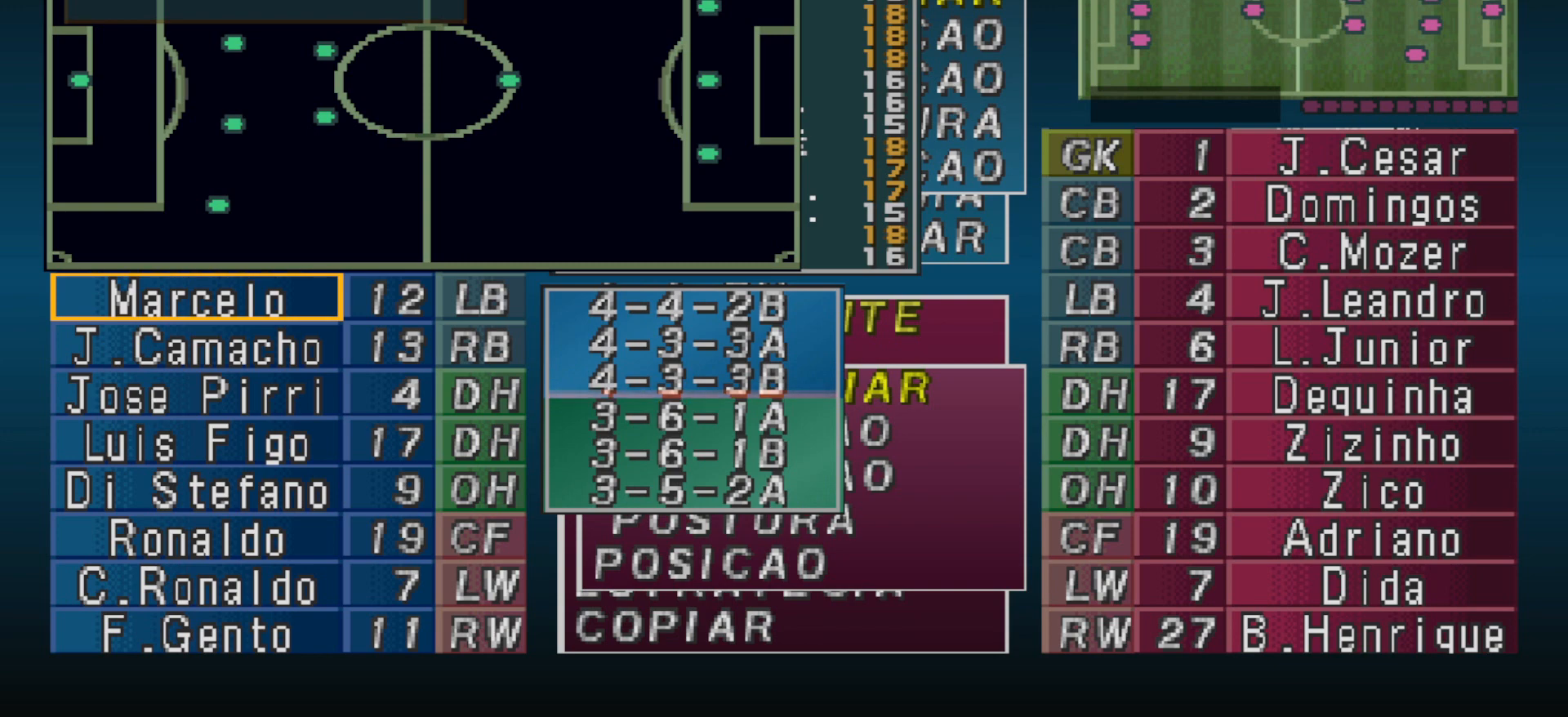
{"buttons": [], "events": [[67, "DPAD_RIGHT", "down"], [100, "DPAD_RIGHT", "up"], [200, "DPAD_RIGHT", "down"], [300, "DPAD_RIGHT", "up"]]}
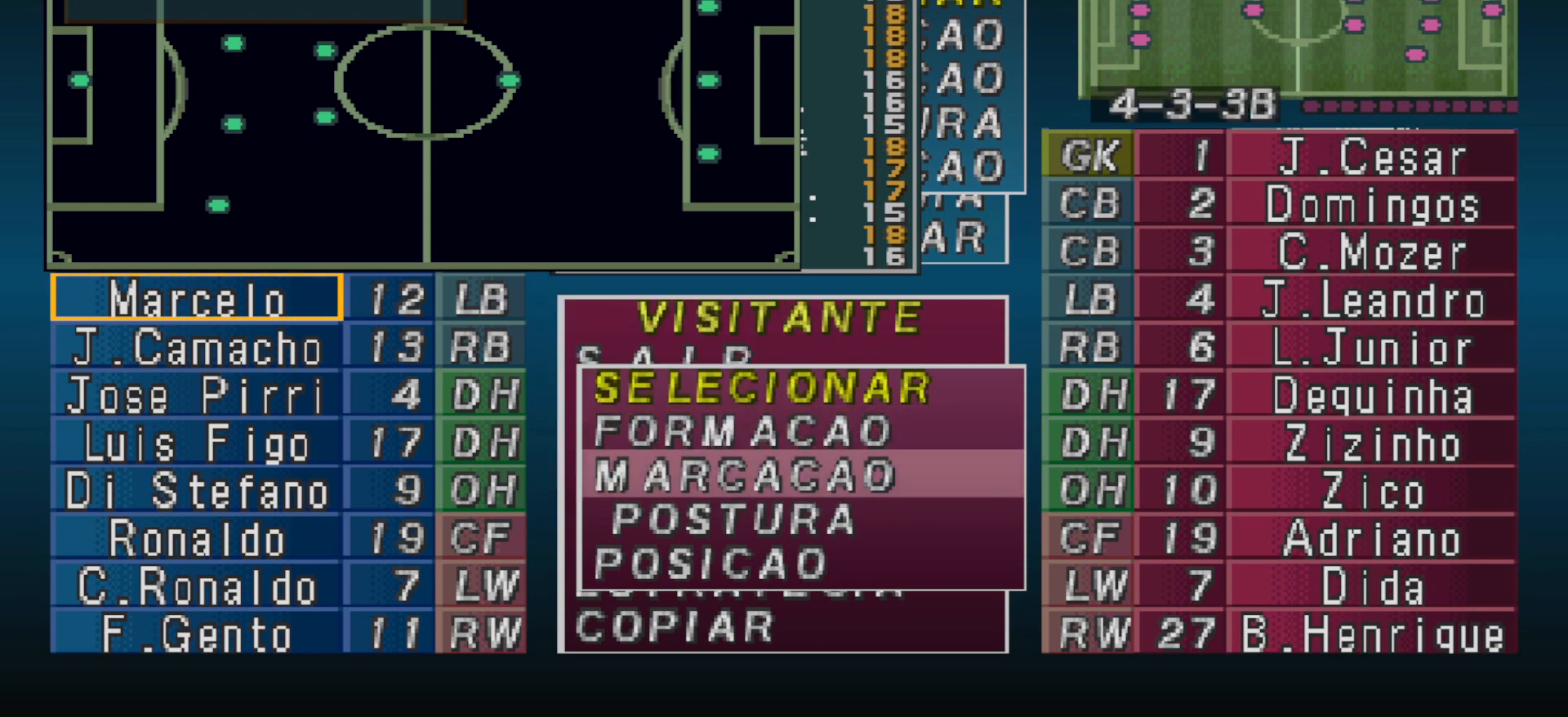
{"buttons": [], "events": [[200, "CIRCLE", "down"], [367, "CIRCLE", "up"]]}
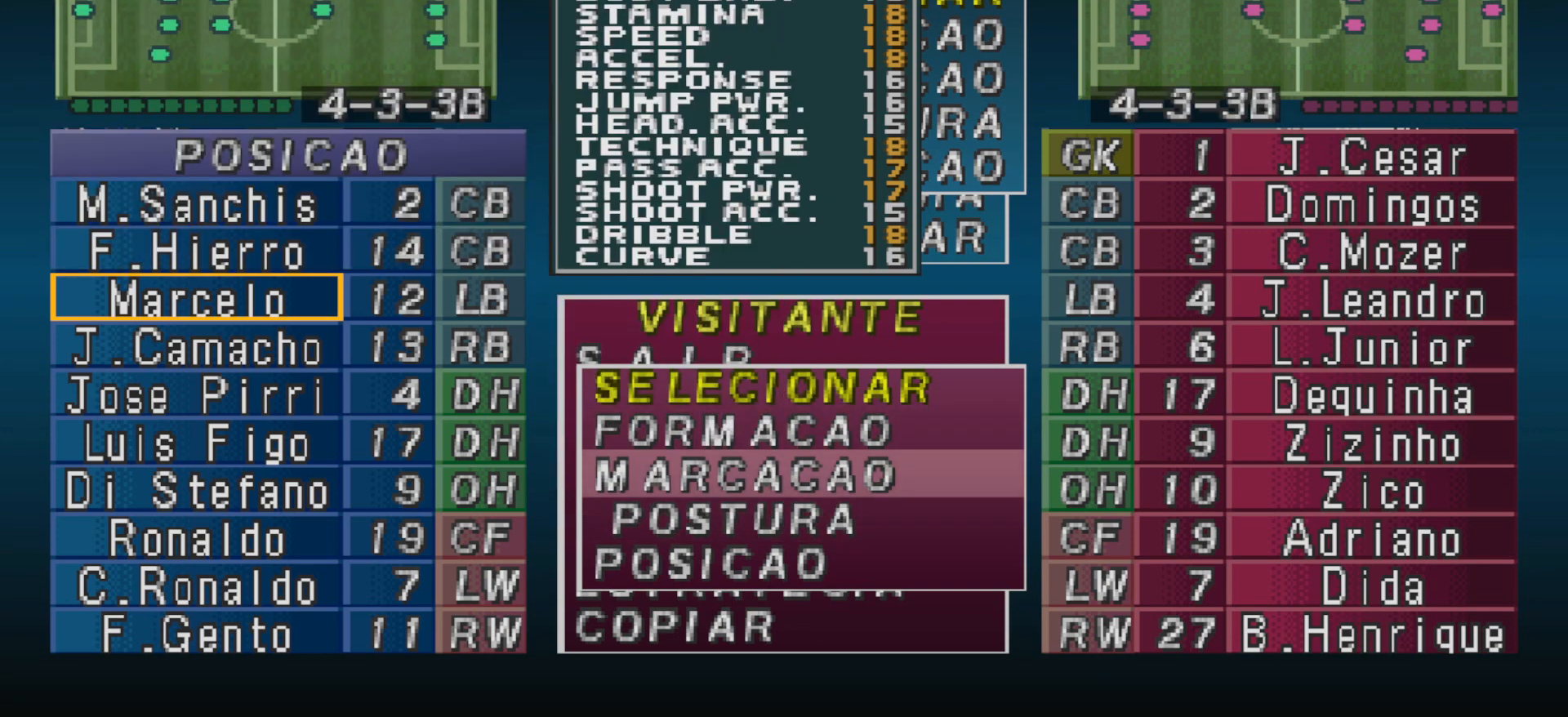
{"buttons": ["DPAD_RIGHT"], "events": [[67, "DPAD_DOWN", "down"], [100, "DPAD_DOWN", "up"], [133, "CIRCLE", "down"], [267, "CIRCLE", "up"], [433, "DPAD_RIGHT", "down"]]}
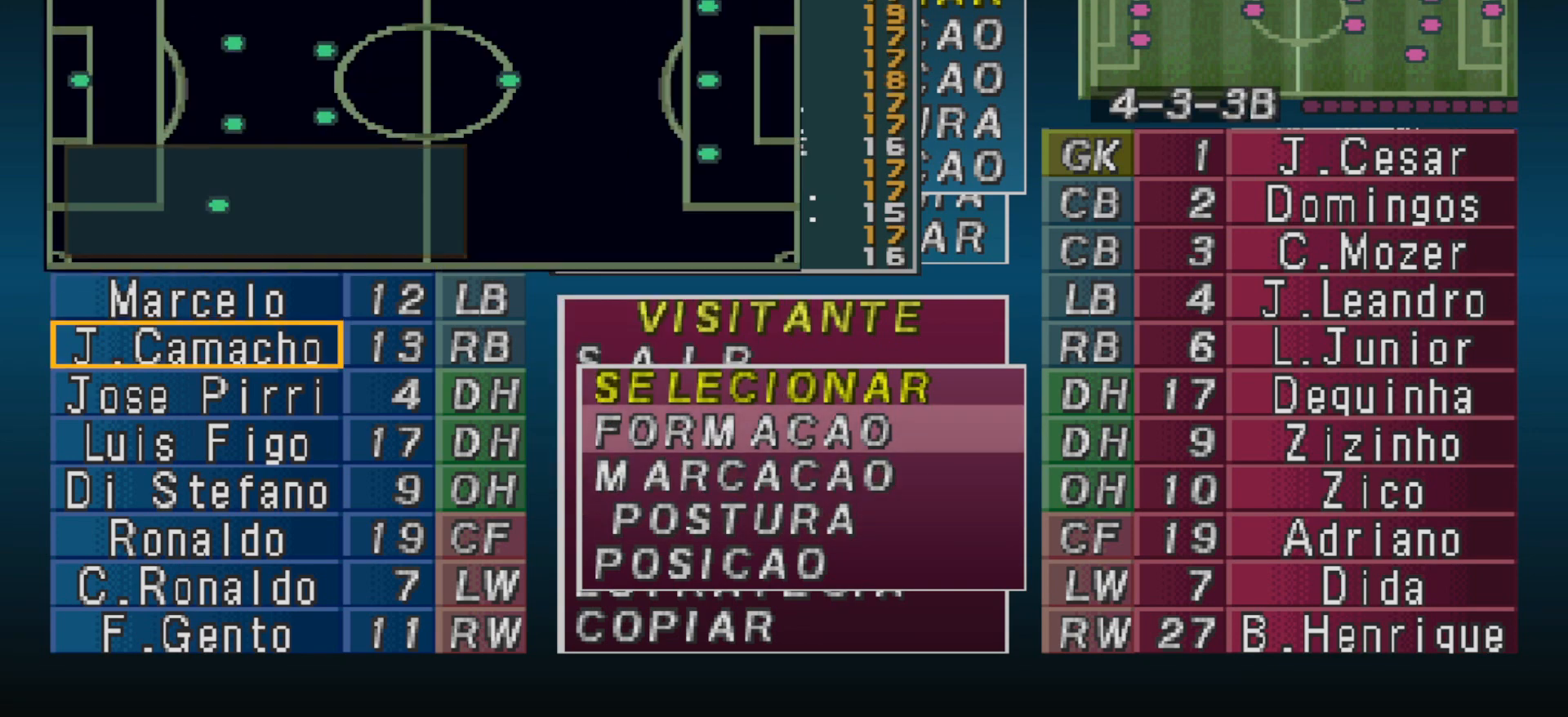
{"buttons": ["DPAD_RIGHT"], "events": [[33, "DPAD_RIGHT", "up"], [133, "DPAD_RIGHT", "down"], [200, "DPAD_RIGHT", "up"], [267, "DPAD_RIGHT", "down"], [367, "DPAD_RIGHT", "up"], [467, "DPAD_RIGHT", "down"]]}
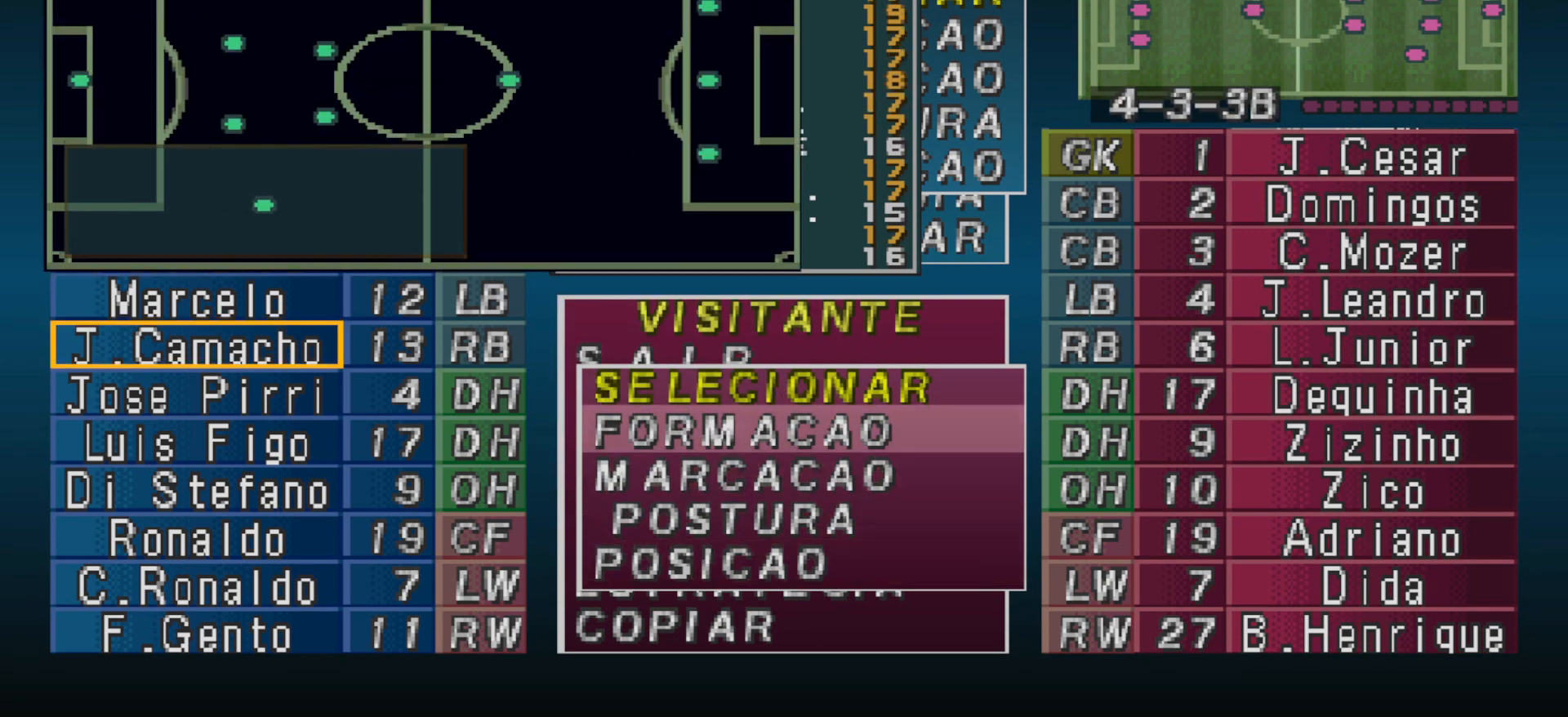
{"buttons": [], "events": [[67, "DPAD_RIGHT", "up"], [133, "DPAD_RIGHT", "down"], [200, "DPAD_RIGHT", "up"]]}
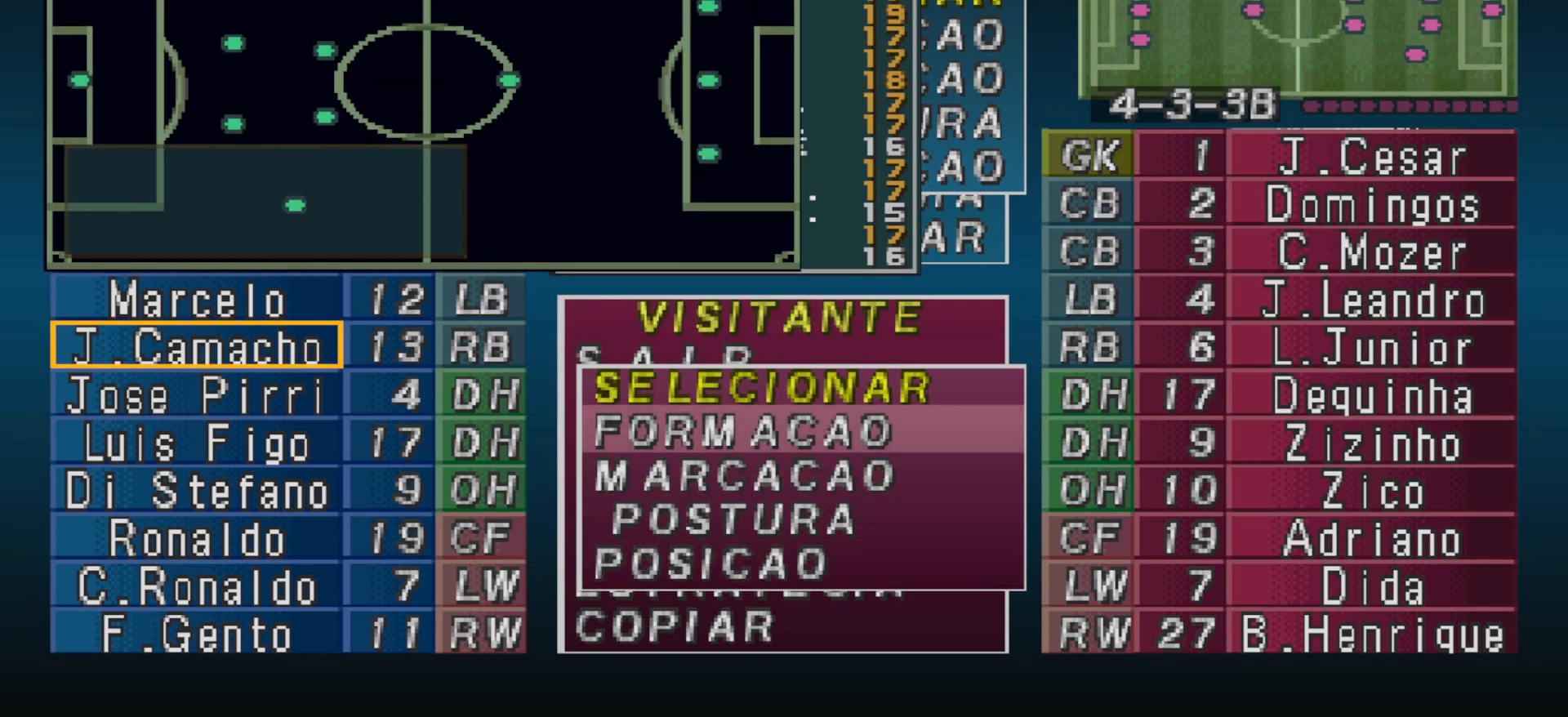
{"buttons": ["DPAD_UP"], "events": [[67, "DPAD_RIGHT", "down"], [167, "DPAD_RIGHT", "up"], [500, "DPAD_UP", "down"]]}
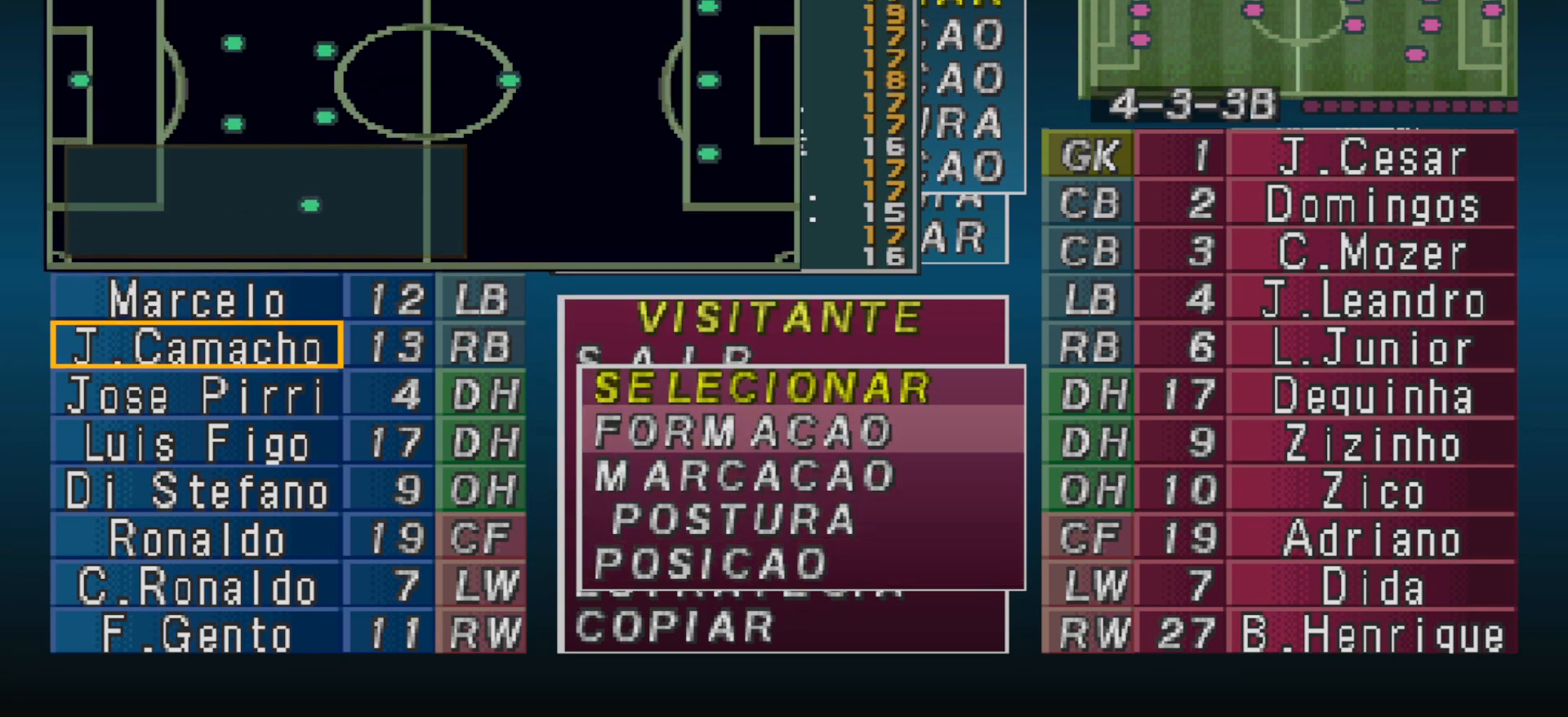
{"buttons": [], "events": [[100, "DPAD_UP", "up"]]}
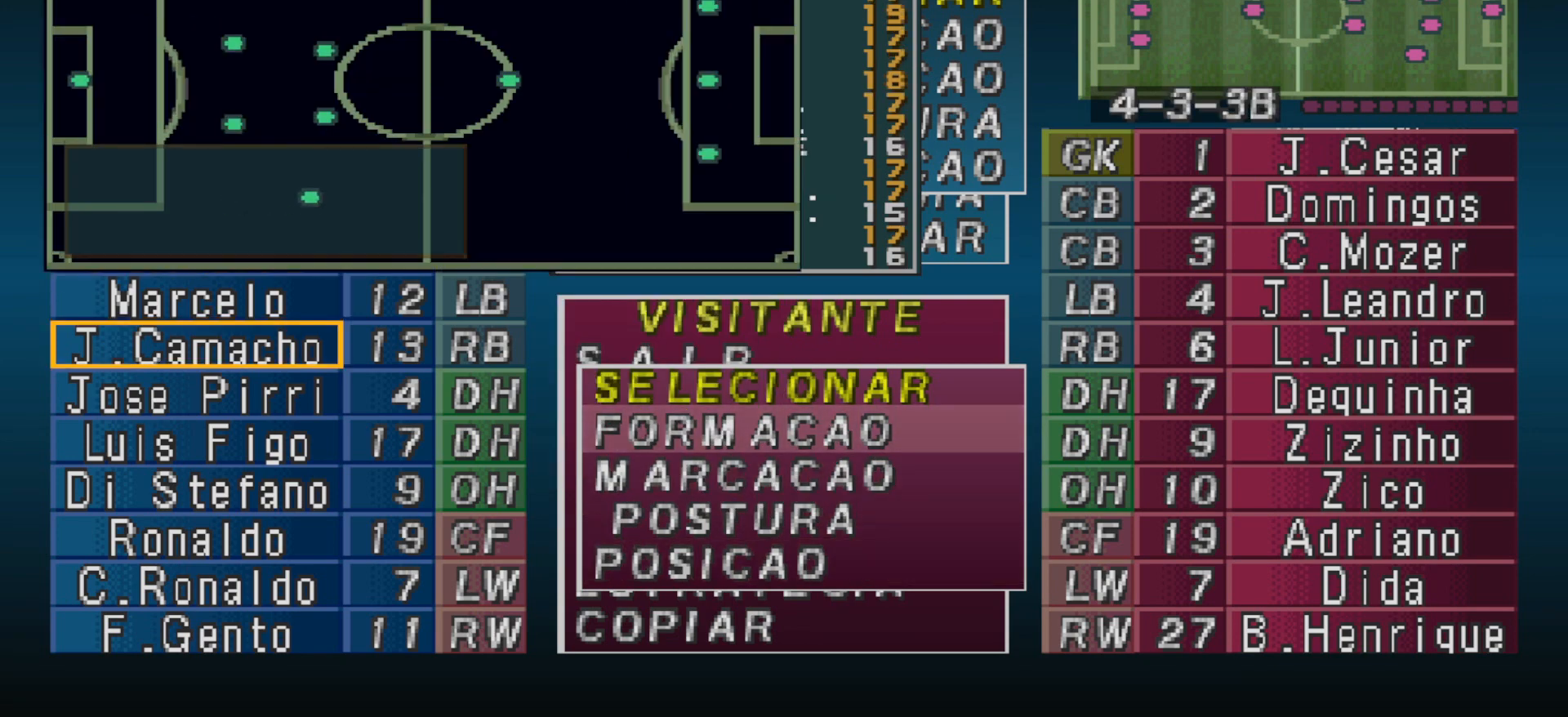
{"buttons": ["CIRCLE"], "events": [[500, "CIRCLE", "down"]]}
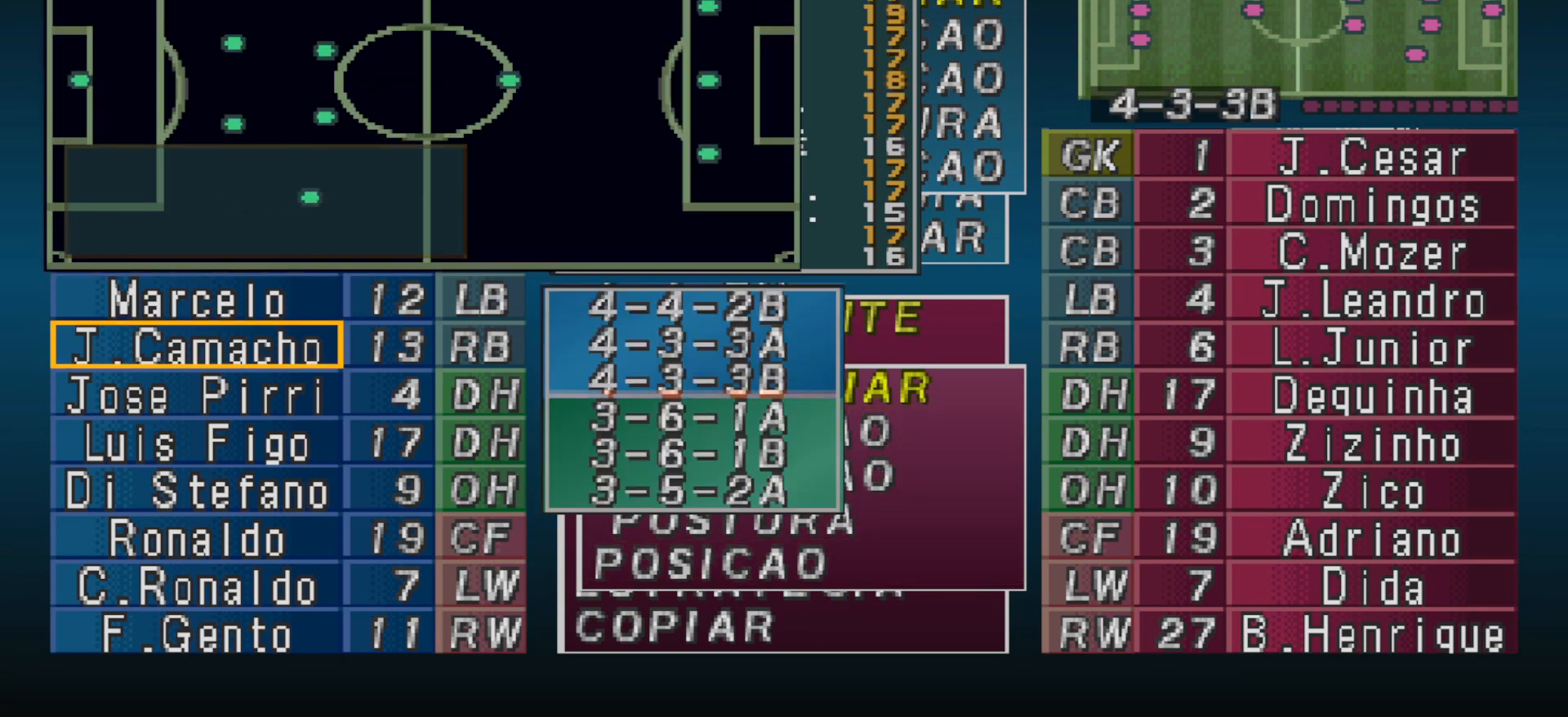
{"buttons": [], "events": [[100, "CIRCLE", "up"]]}
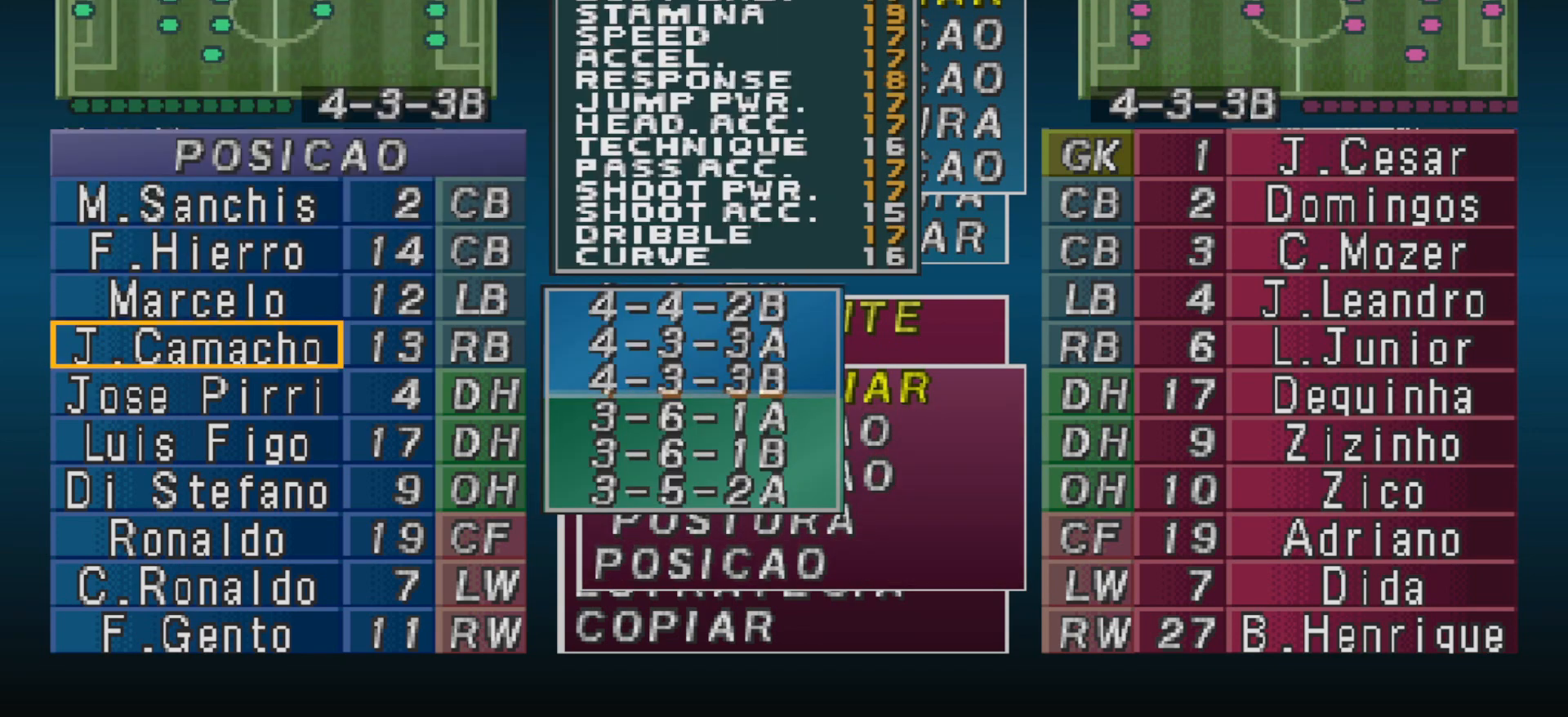
{"buttons": [], "events": []}
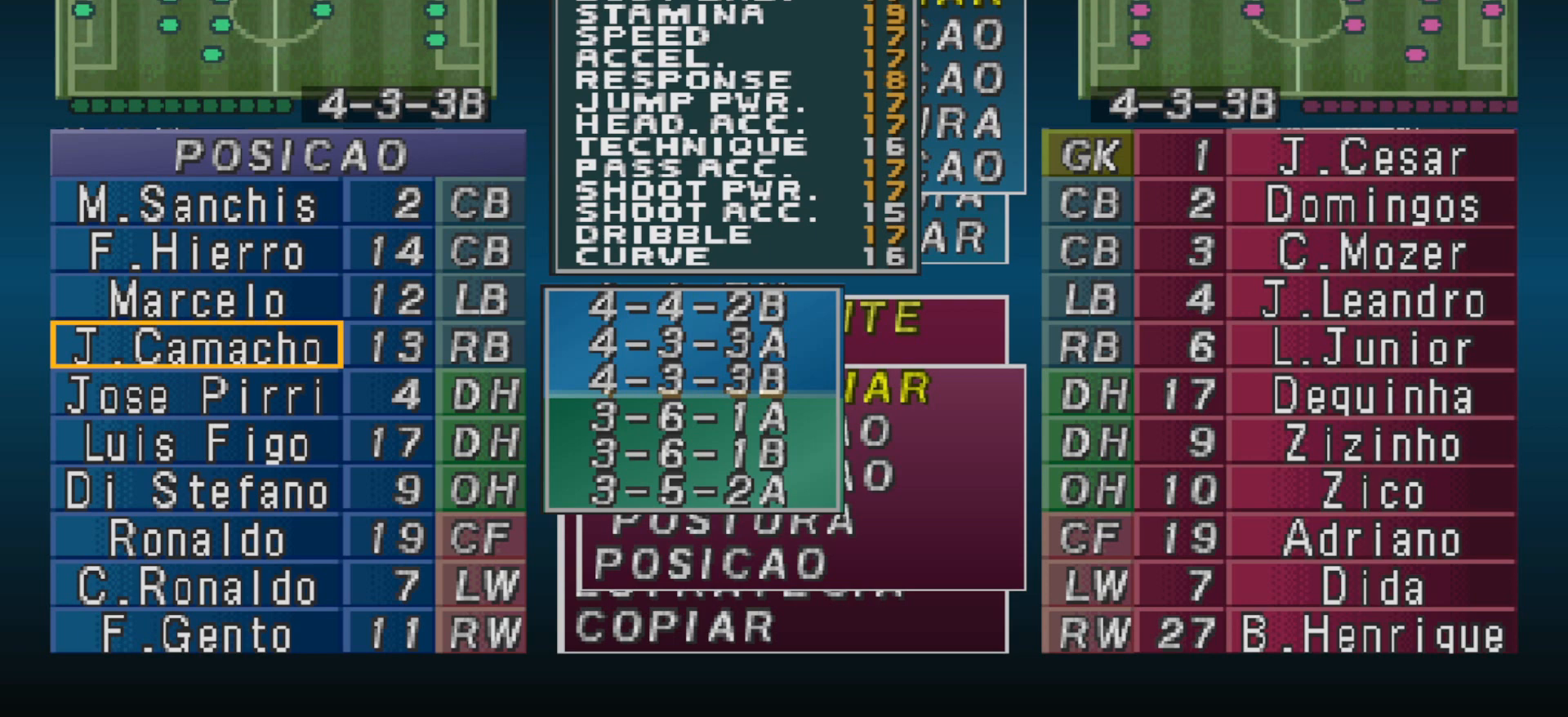
{"buttons": [], "events": [[400, "DPAD_DOWN", "down"], [500, "DPAD_DOWN", "up"]]}
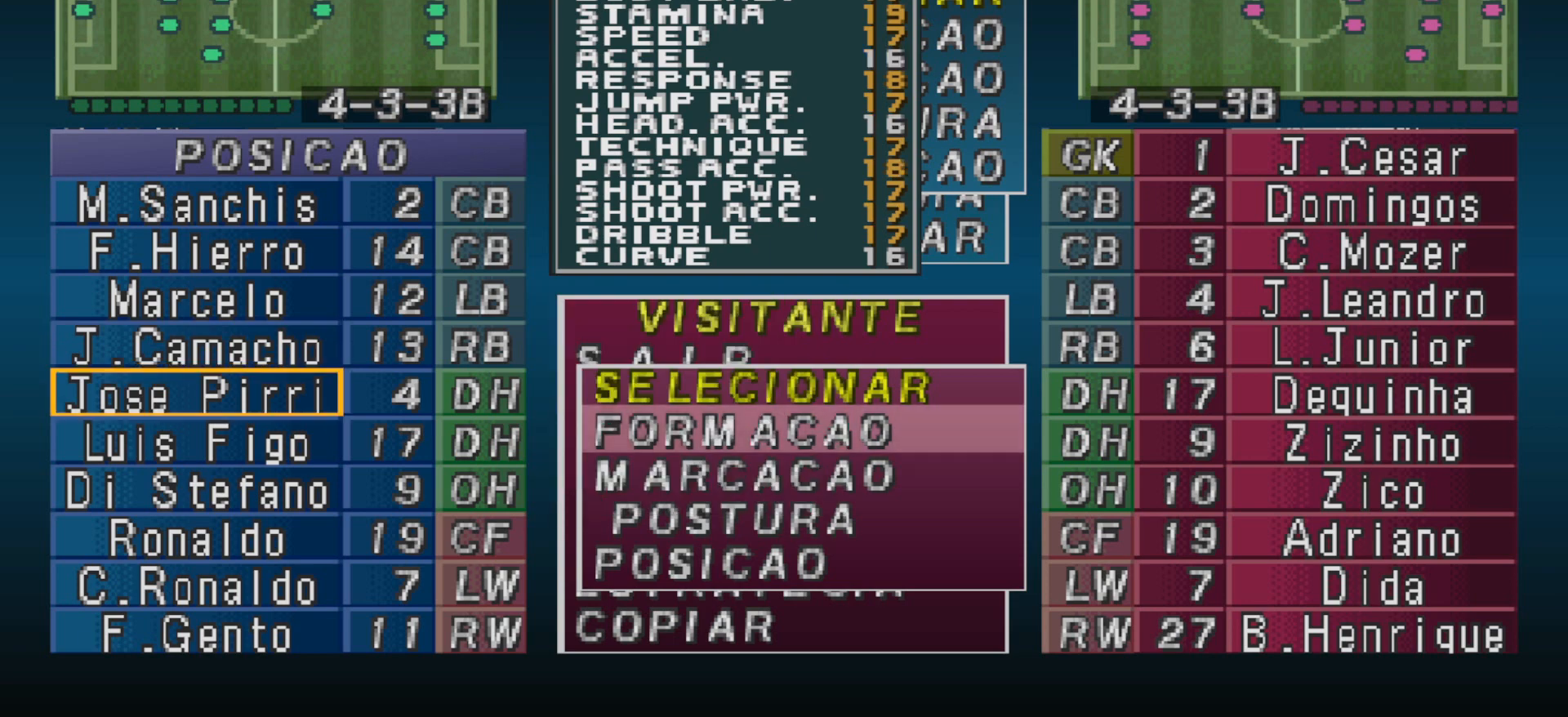
{"buttons": [], "events": []}
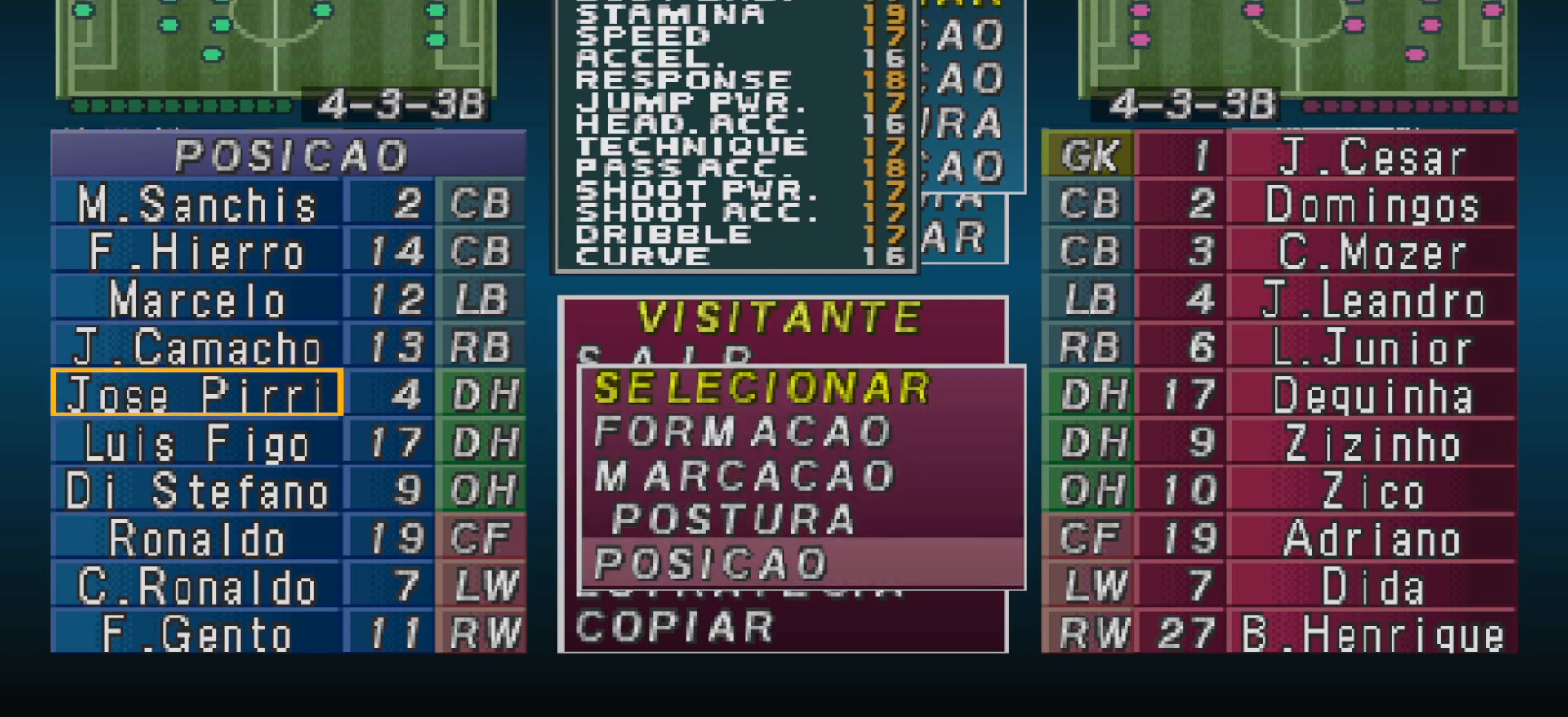
{"buttons": [], "events": []}
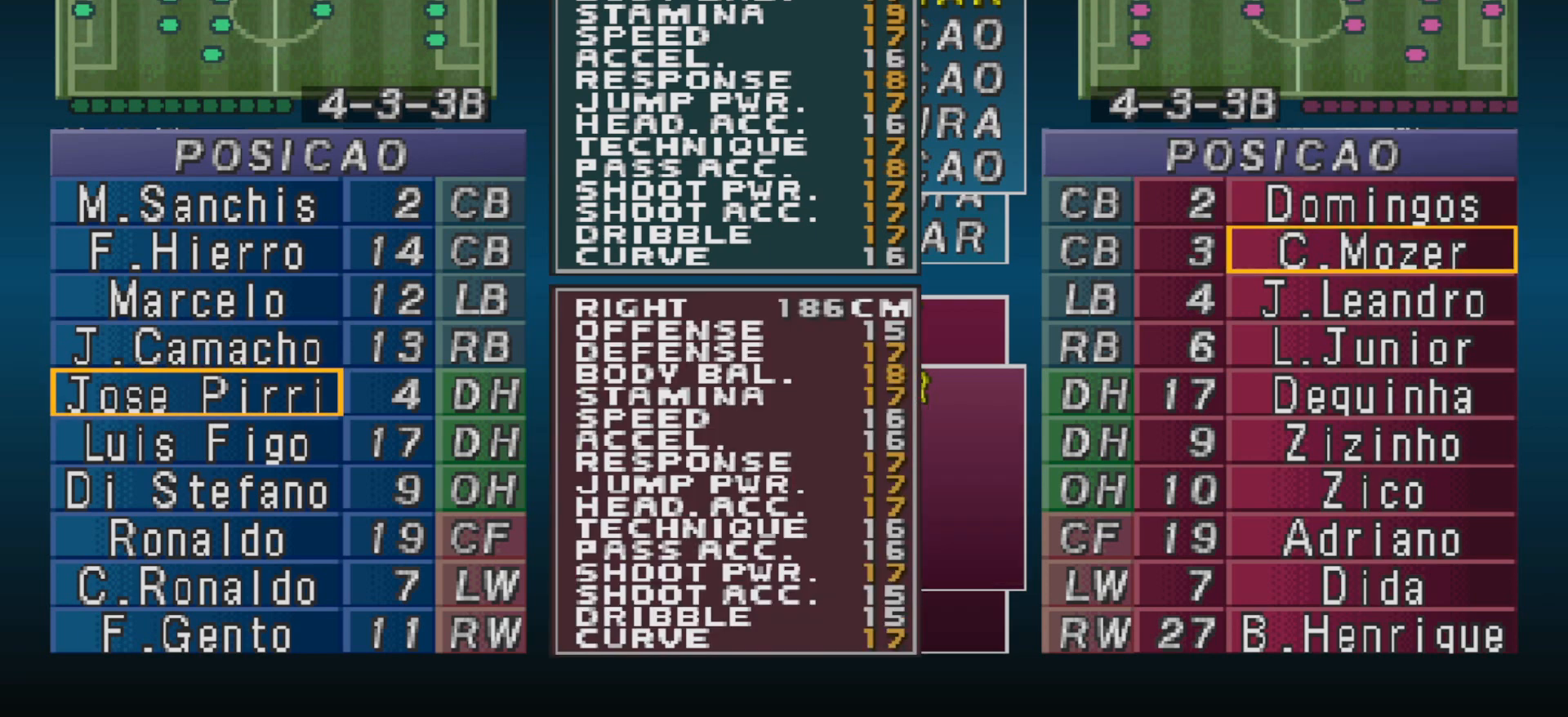
{"buttons": [], "events": []}
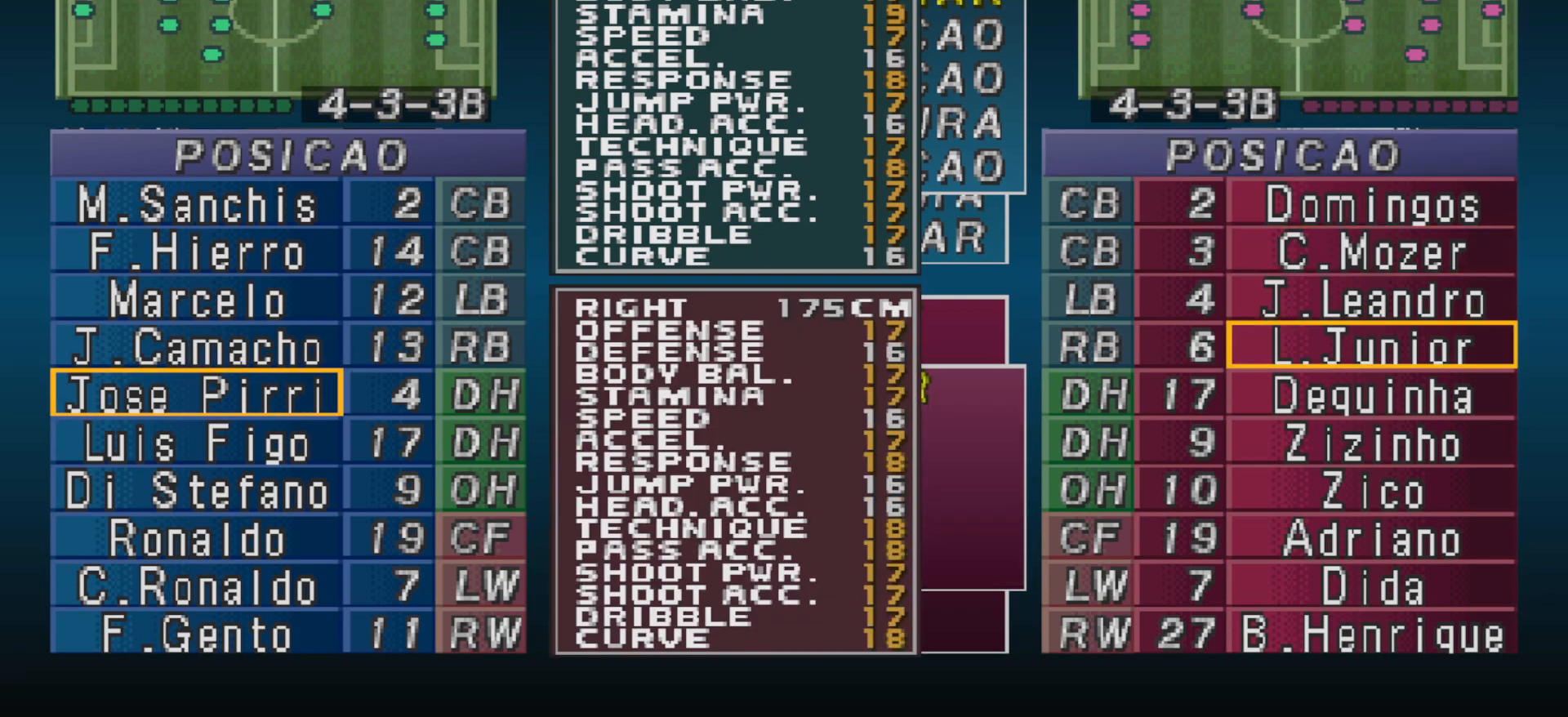
{"buttons": [], "events": [[33, "CIRCLE", "down"], [167, "CIRCLE", "up"]]}
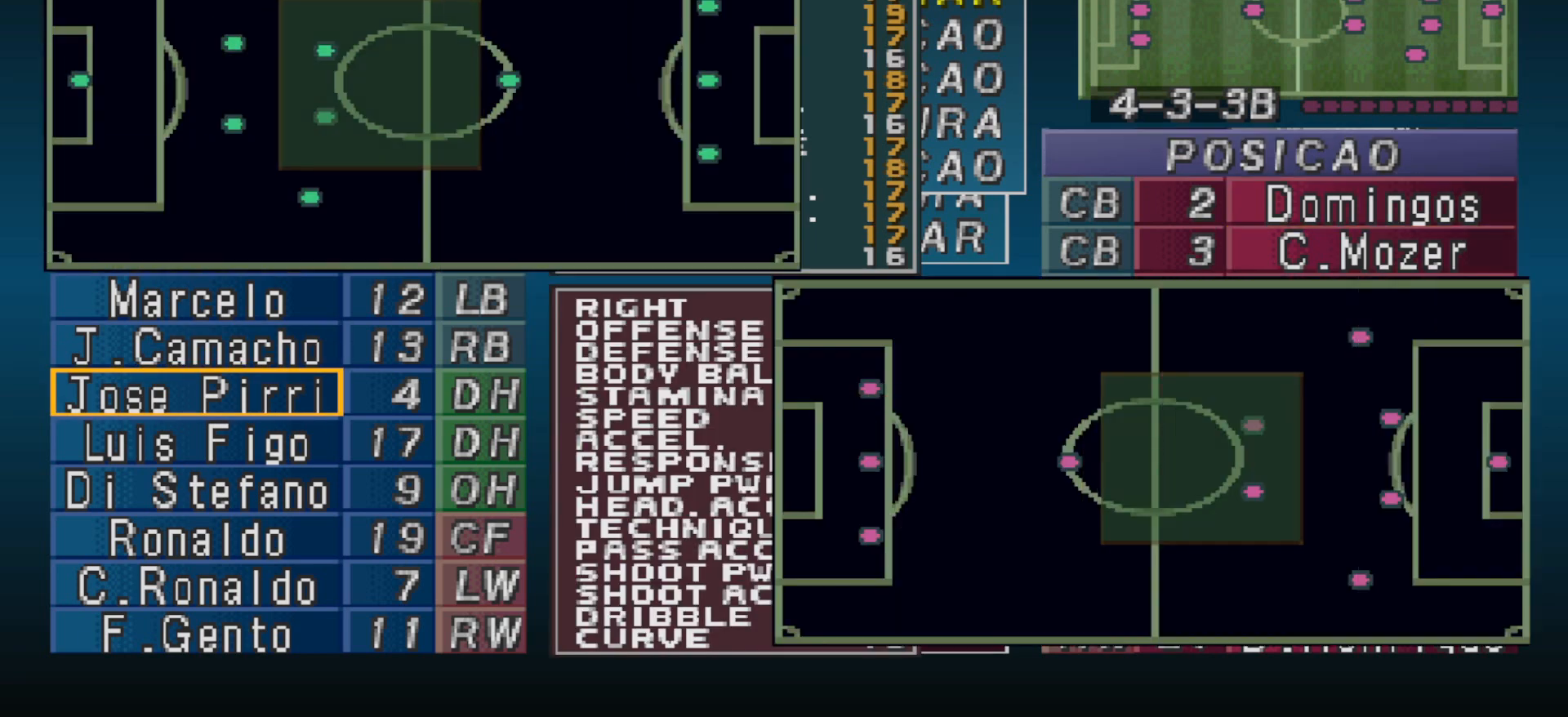
{"buttons": [], "events": [[67, "DPAD_RIGHT", "down"], [167, "DPAD_RIGHT", "up"]]}
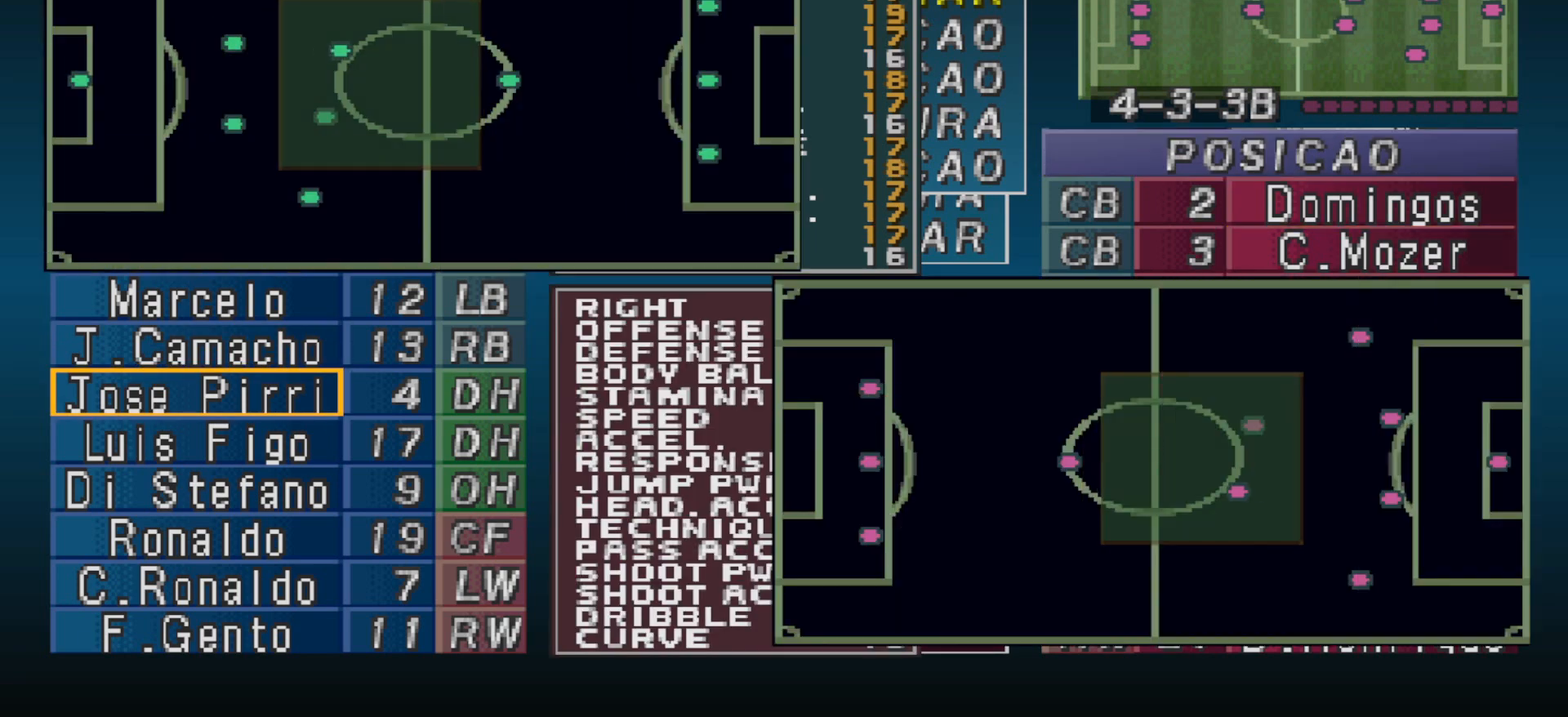
{"buttons": ["CIRCLE"], "events": [[67, "DPAD_LEFT", "down"], [167, "DPAD_LEFT", "up"], [433, "CIRCLE", "down"]]}
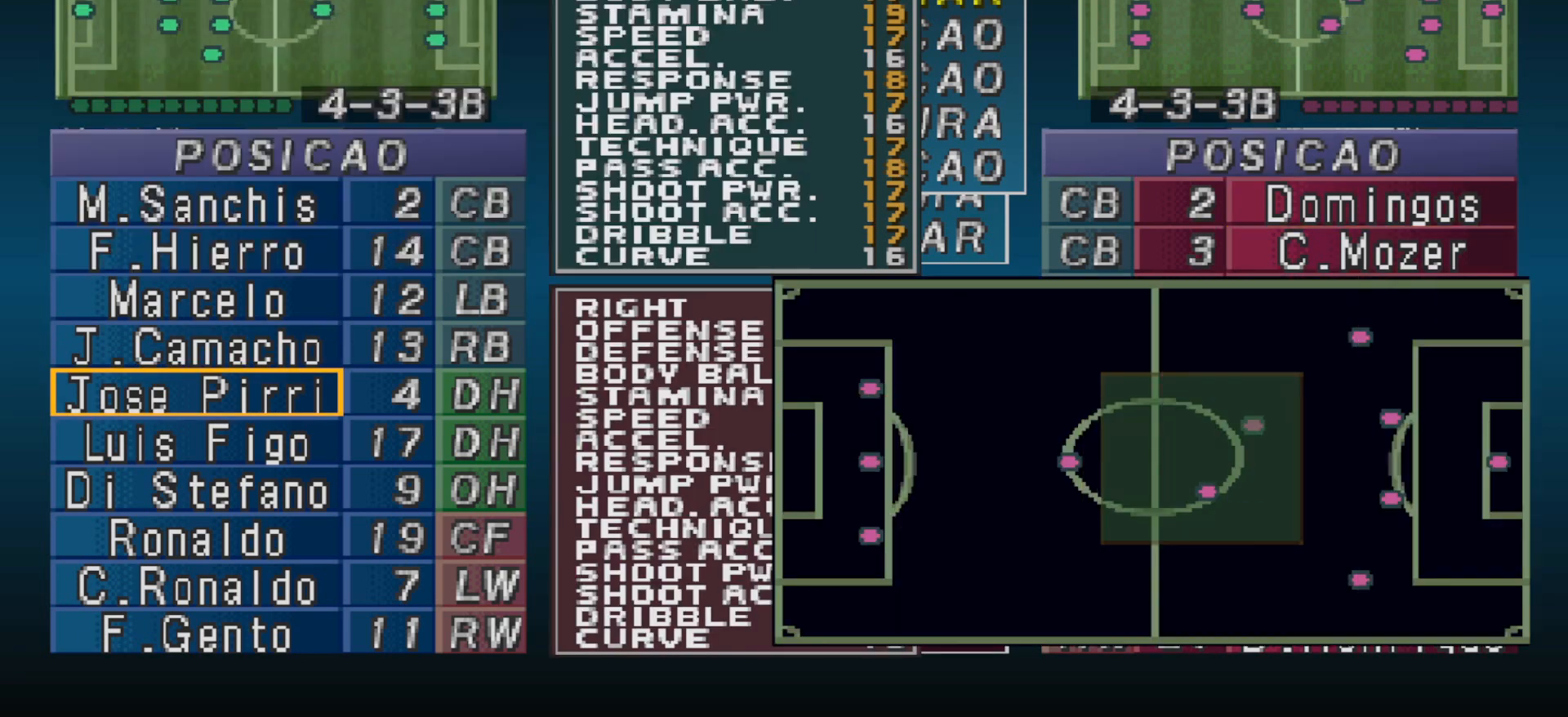
{"buttons": [], "events": [[67, "CIRCLE", "up"], [300, "CIRCLE", "down"], [400, "CIRCLE", "up"]]}
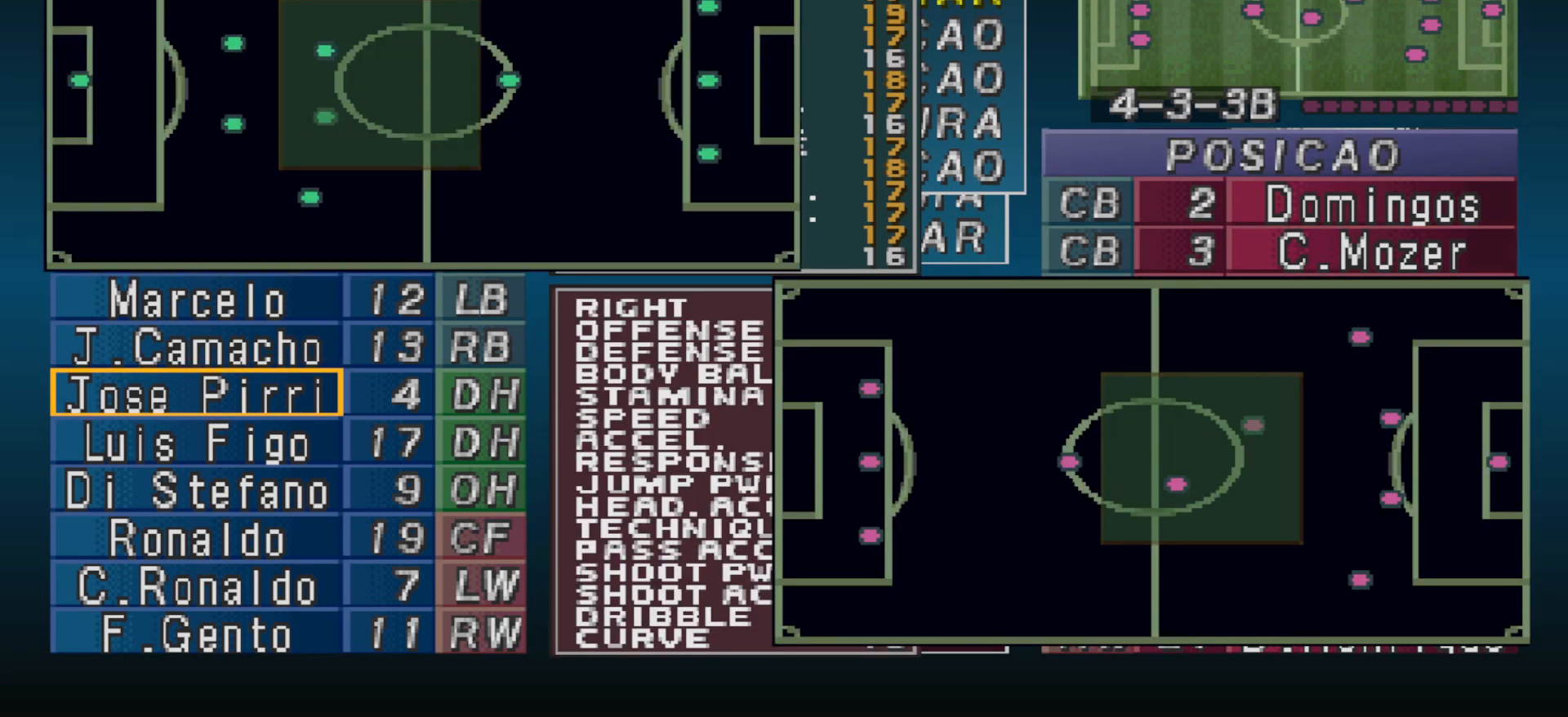
{"buttons": [], "events": [[67, "DPAD_UP", "down"], [133, "DPAD_UP", "up"], [233, "DPAD_UP", "down"], [333, "DPAD_UP", "up"]]}
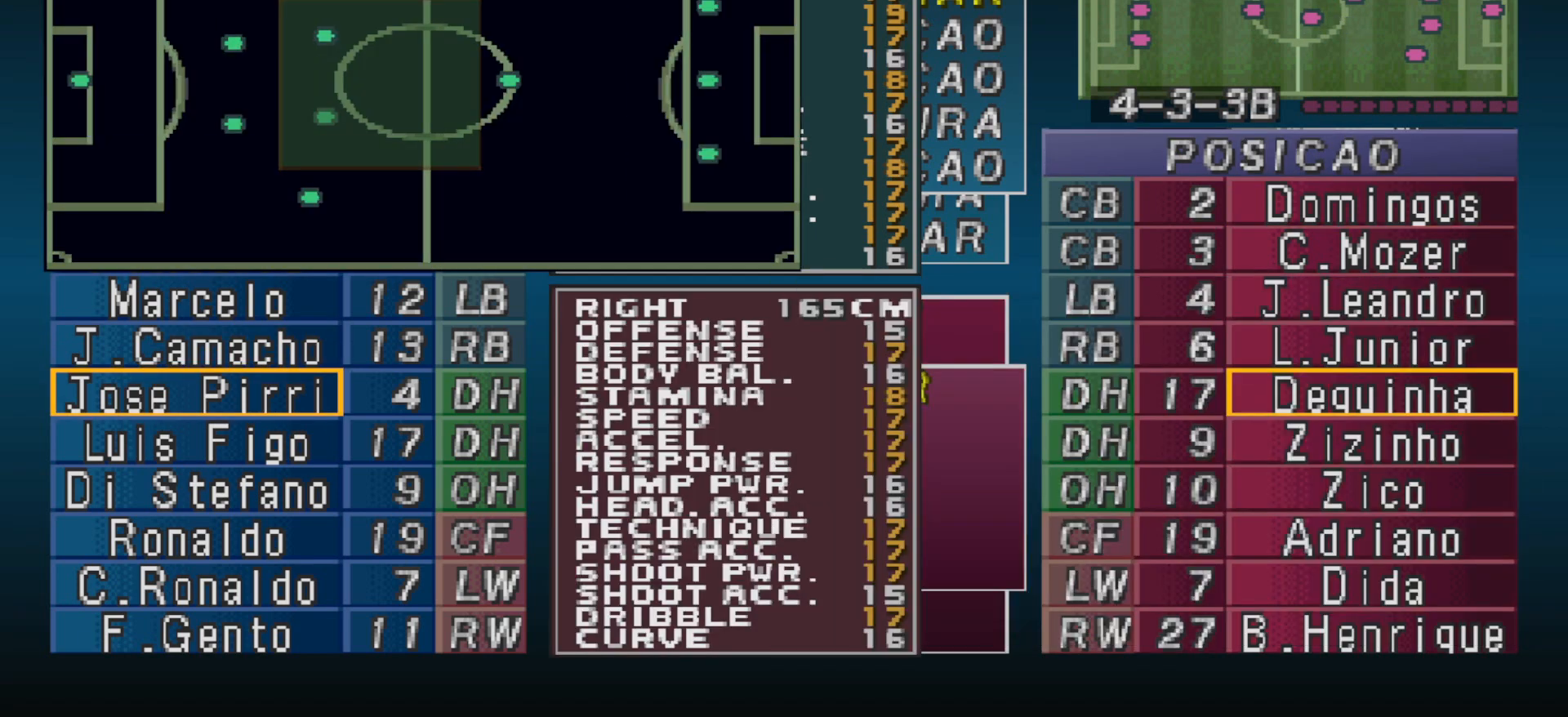
{"buttons": [], "events": [[67, "DPAD_RIGHT", "down"], [100, "DPAD_RIGHT", "up"]]}
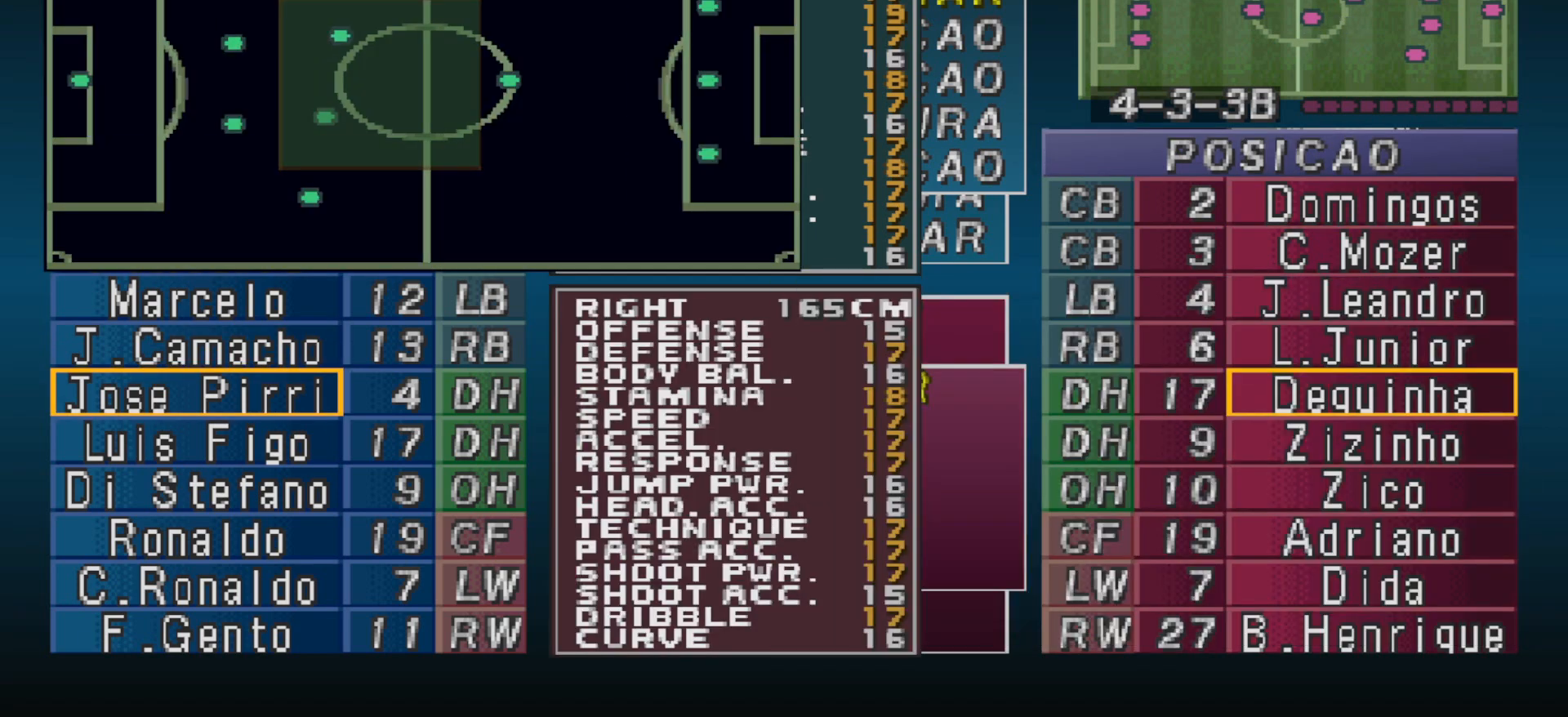
{"buttons": [], "events": [[33, "DPAD_DOWN", "down"], [100, "DPAD_DOWN", "up"], [300, "CIRCLE", "down"], [433, "CIRCLE", "up"]]}
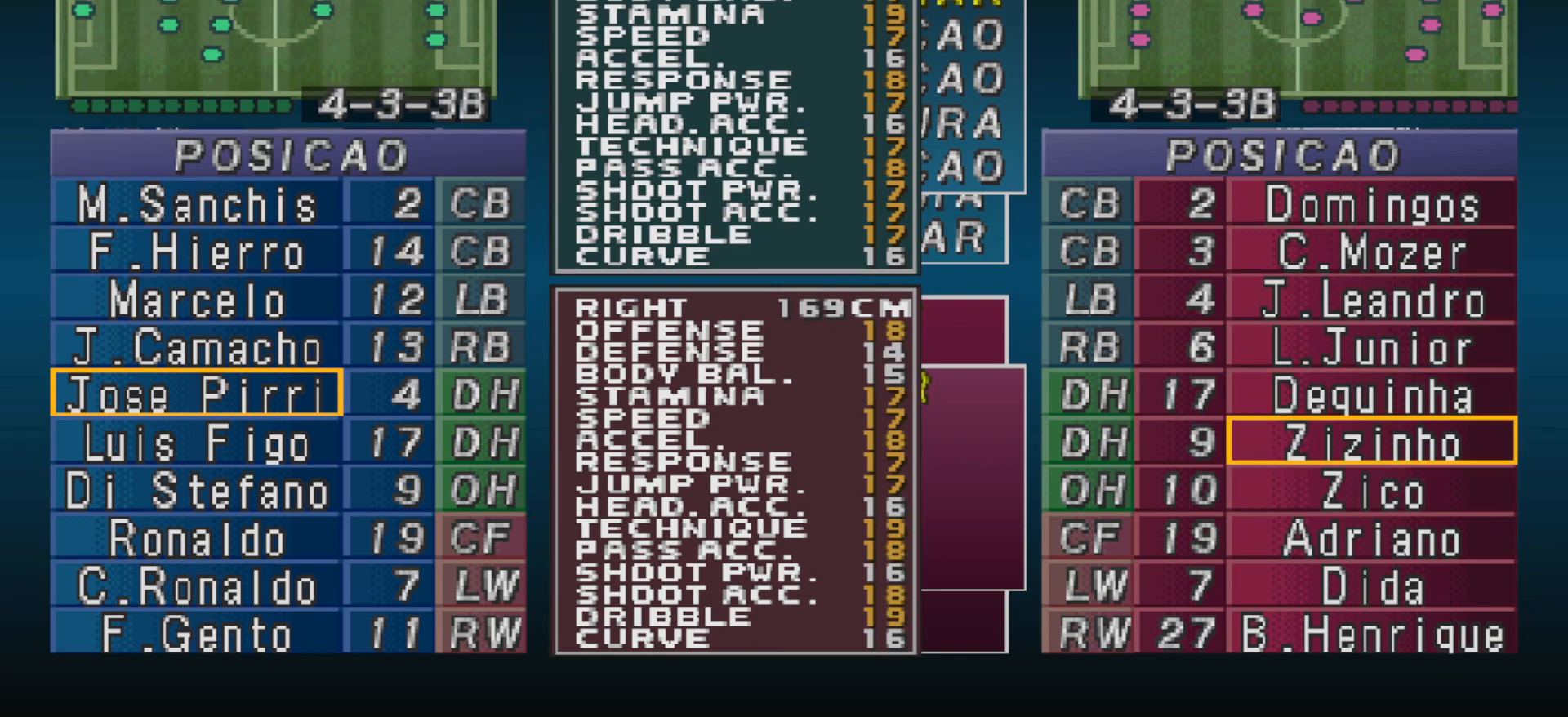
{"buttons": [], "events": []}
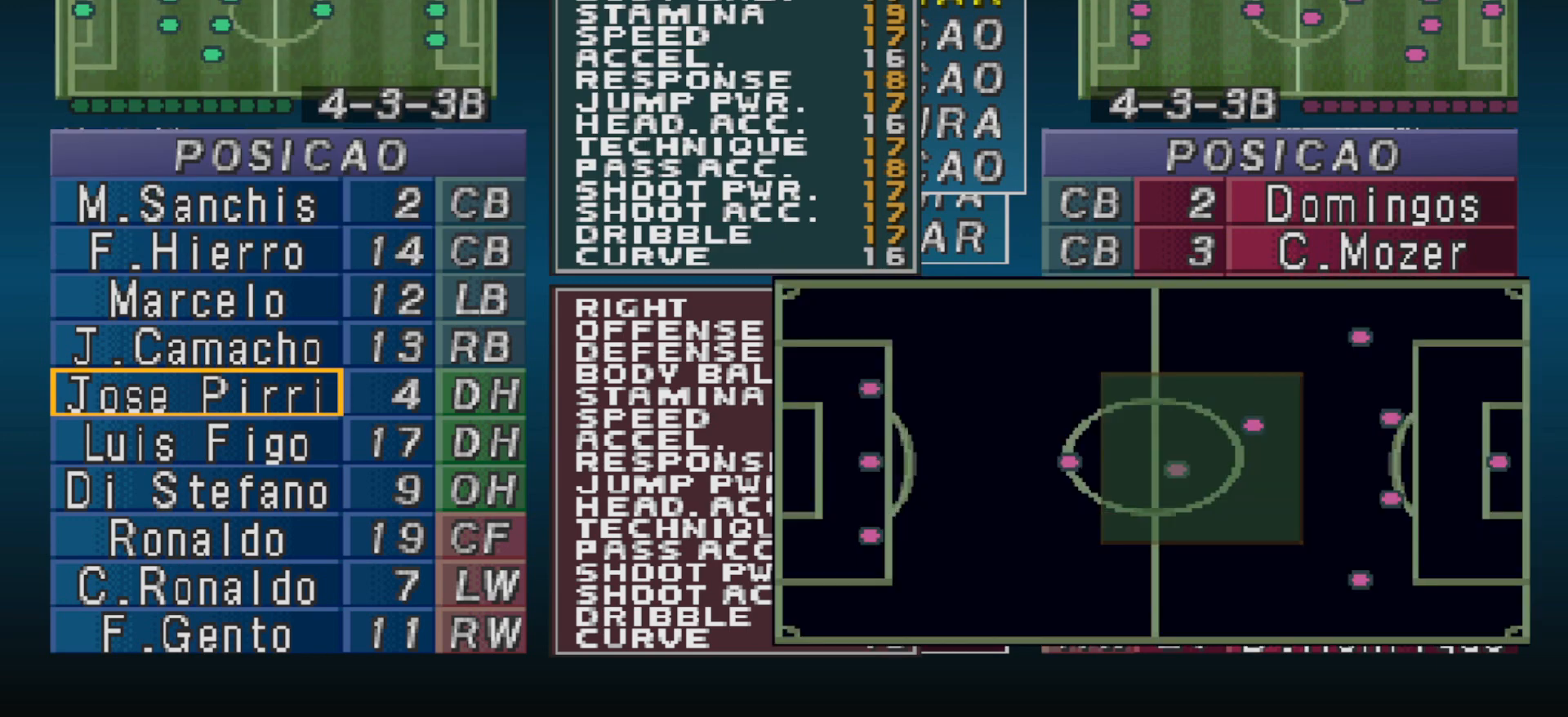
{"buttons": [], "events": [[367, "CIRCLE", "down"], [467, "CIRCLE", "up"]]}
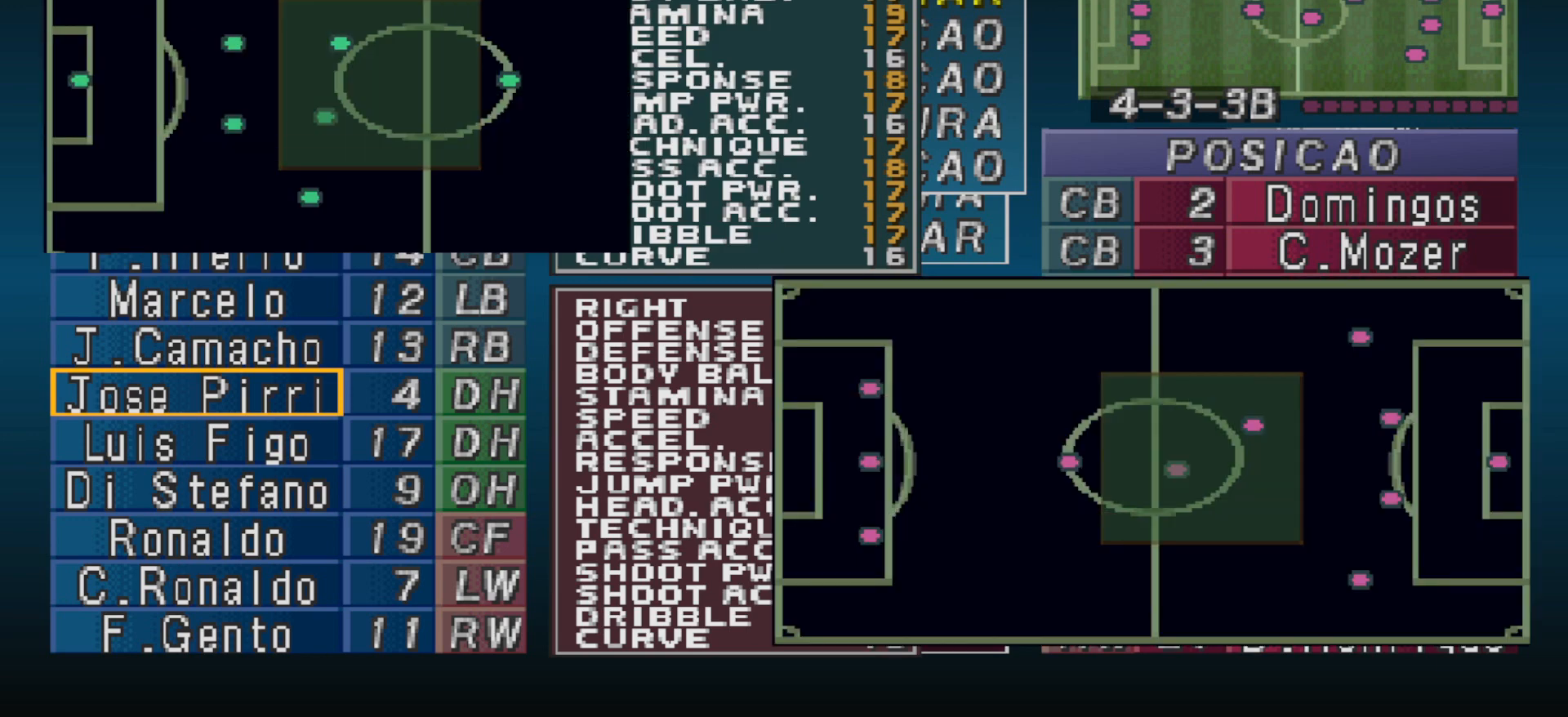
{"buttons": [], "events": [[100, "DPAD_LEFT", "down"], [167, "DPAD_LEFT", "up"], [400, "DPAD_DOWN", "down"], [500, "DPAD_DOWN", "up"]]}
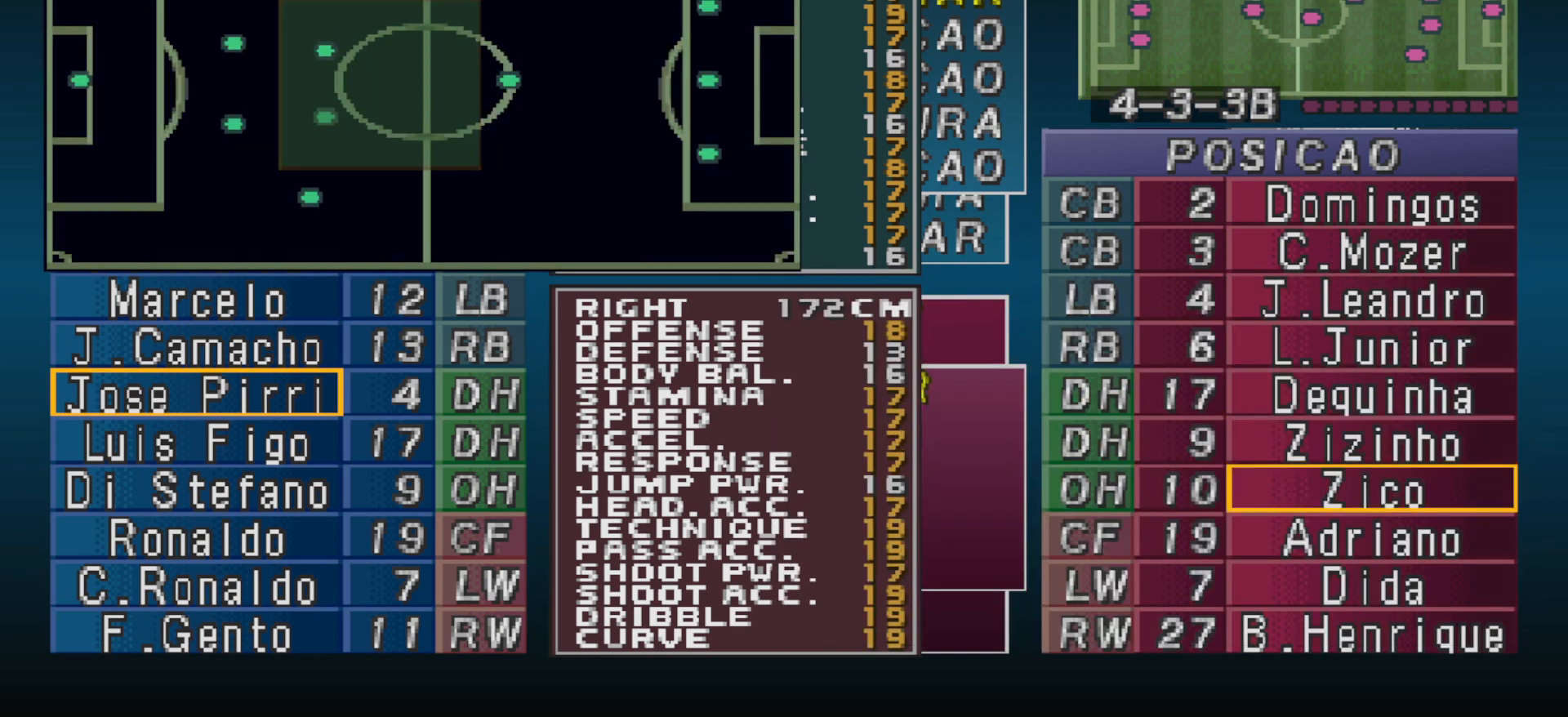
{"buttons": [], "events": []}